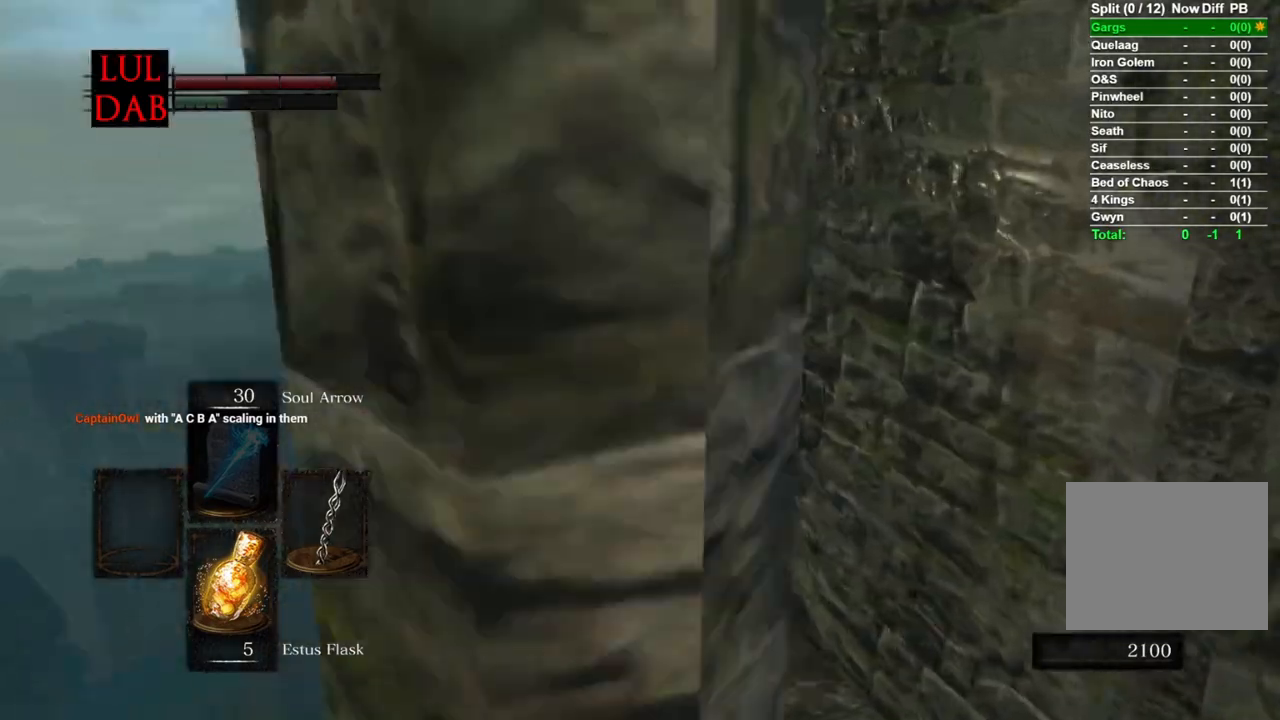
Gameplay with a controller (PlayStation layout); each line is a JSON object with the inputs held at the frame after it (dt_ms = milliseconds from this image to that frame). "events" lists button and stick changes between this image and that frame as [ms after this image, input, new state], when the widget could be followed in between.
{"dt_ms": 500, "buttons": ["CIRCLE"], "left_stick": "up", "right_stick": "center", "events": [[33, "CIRCLE", "up"], [50, "right_stick", "center"], [133, "right_stick", "right"], [317, "CIRCLE", "down"], [317, "right_stick", "down"], [367, "right_stick", "center"]]}
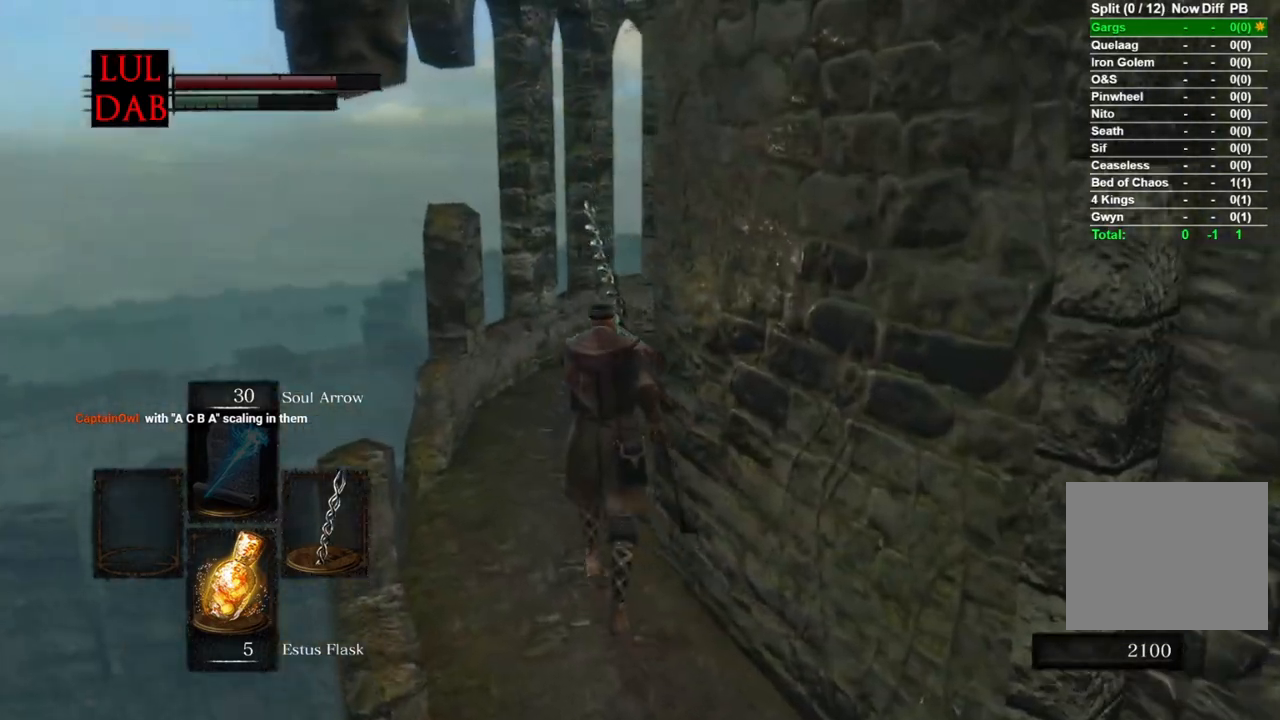
{"dt_ms": 500, "buttons": ["CIRCLE"], "left_stick": "up", "right_stick": "center", "events": [[17, "right_stick", "right"], [200, "right_stick", "center"], [350, "right_stick", "right"], [483, "right_stick", "center"]]}
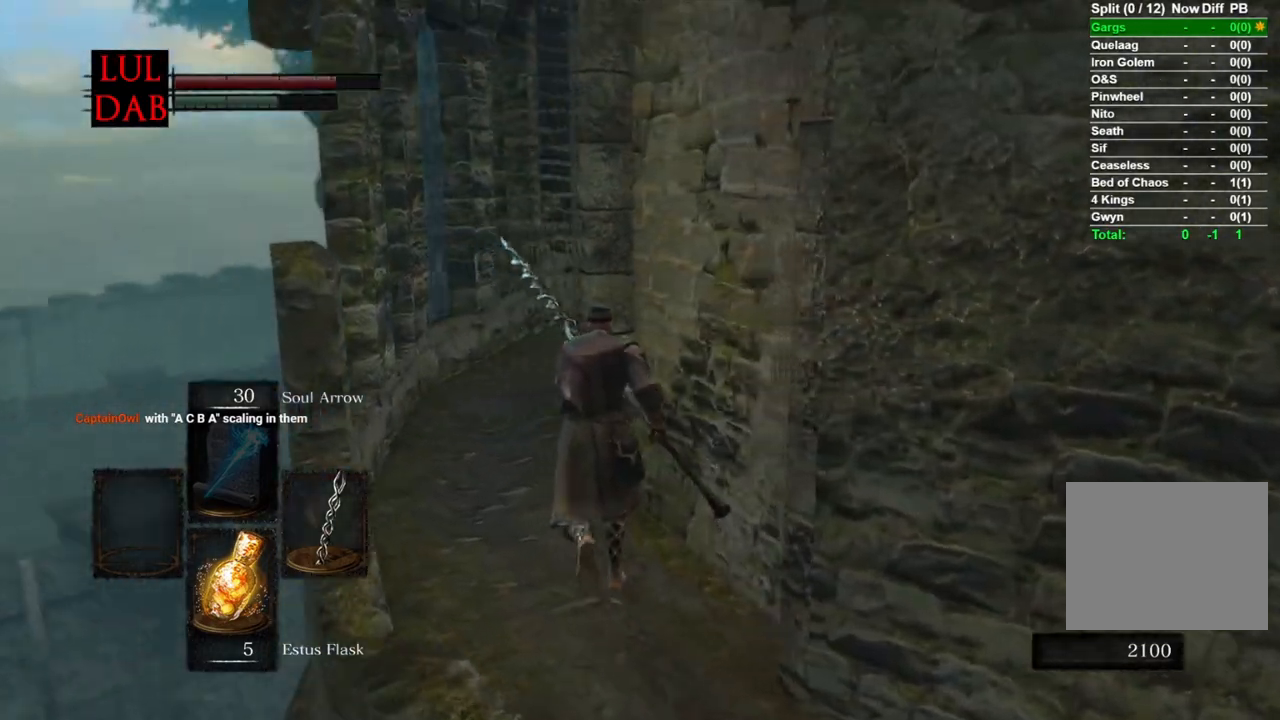
{"dt_ms": 500, "buttons": ["CIRCLE", "R1"], "left_stick": "up", "right_stick": "right"}
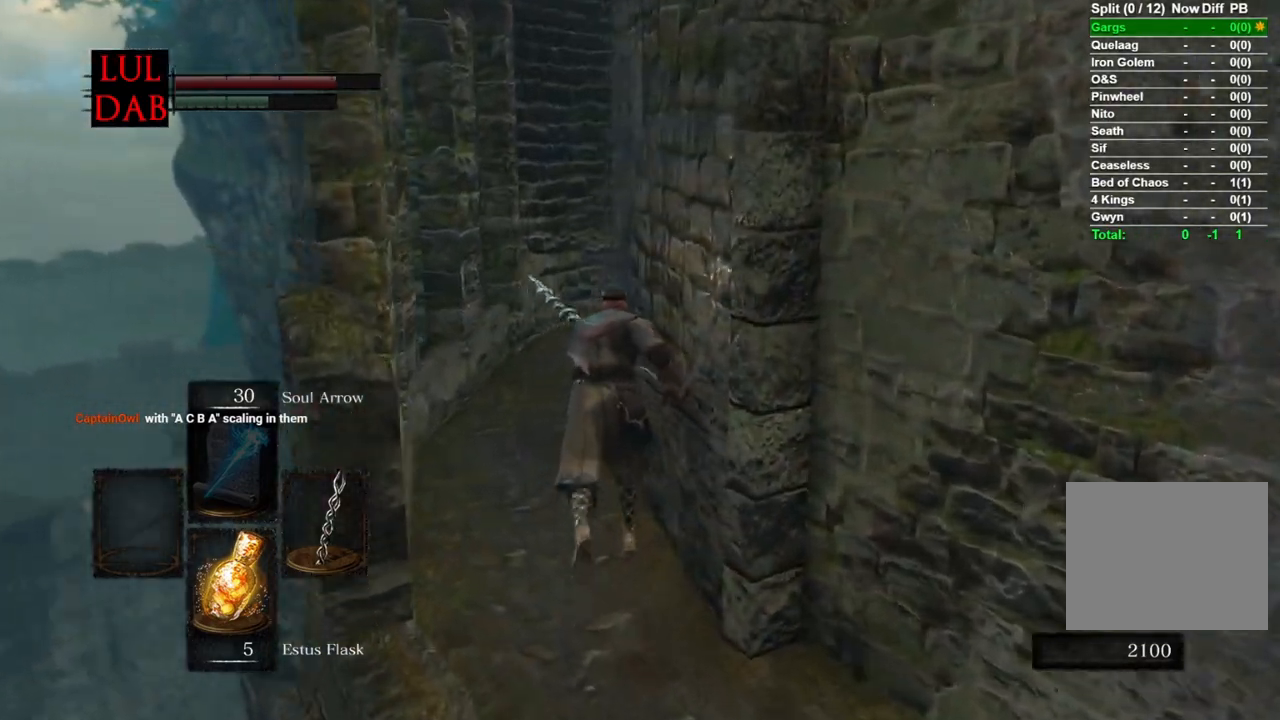
{"dt_ms": 500, "buttons": ["CIRCLE"], "left_stick": "up", "right_stick": "right"}
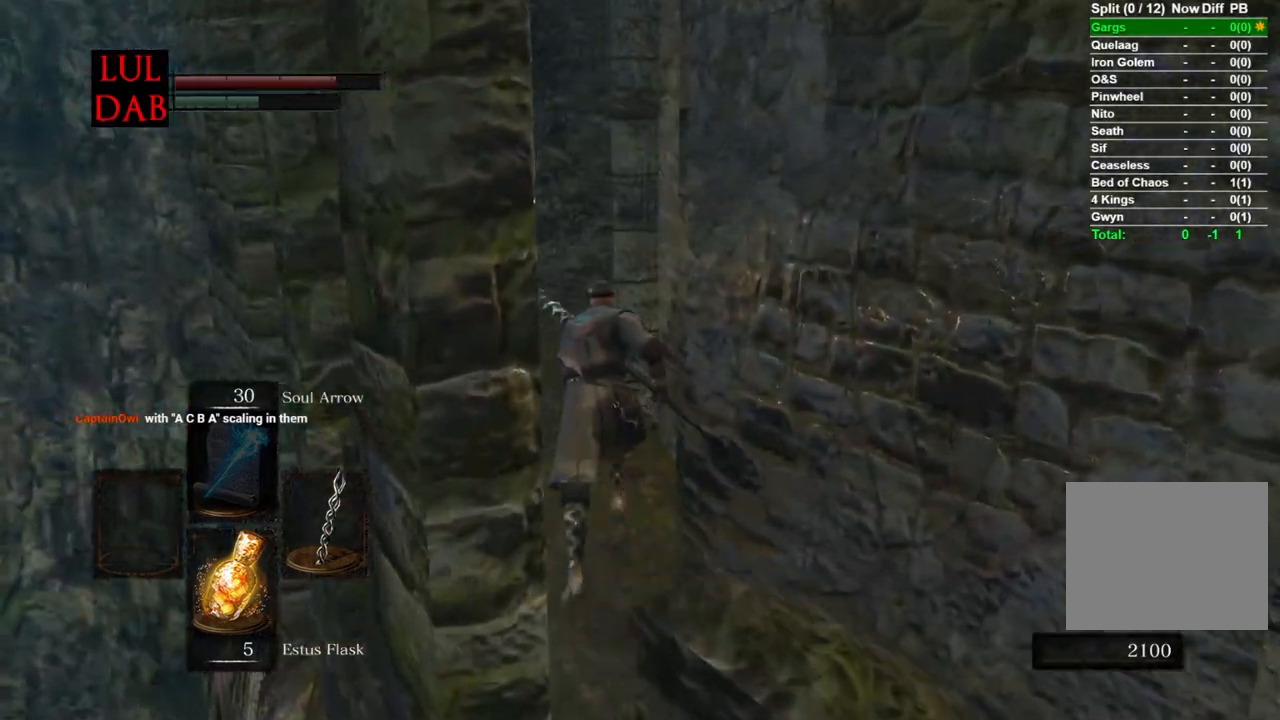
{"dt_ms": 500, "buttons": ["CIRCLE"], "left_stick": "up", "right_stick": "right", "events": [[133, "CIRCLE", "up"], [200, "right_stick", "center"], [333, "CIRCLE", "down"], [467, "right_stick", "right"]]}
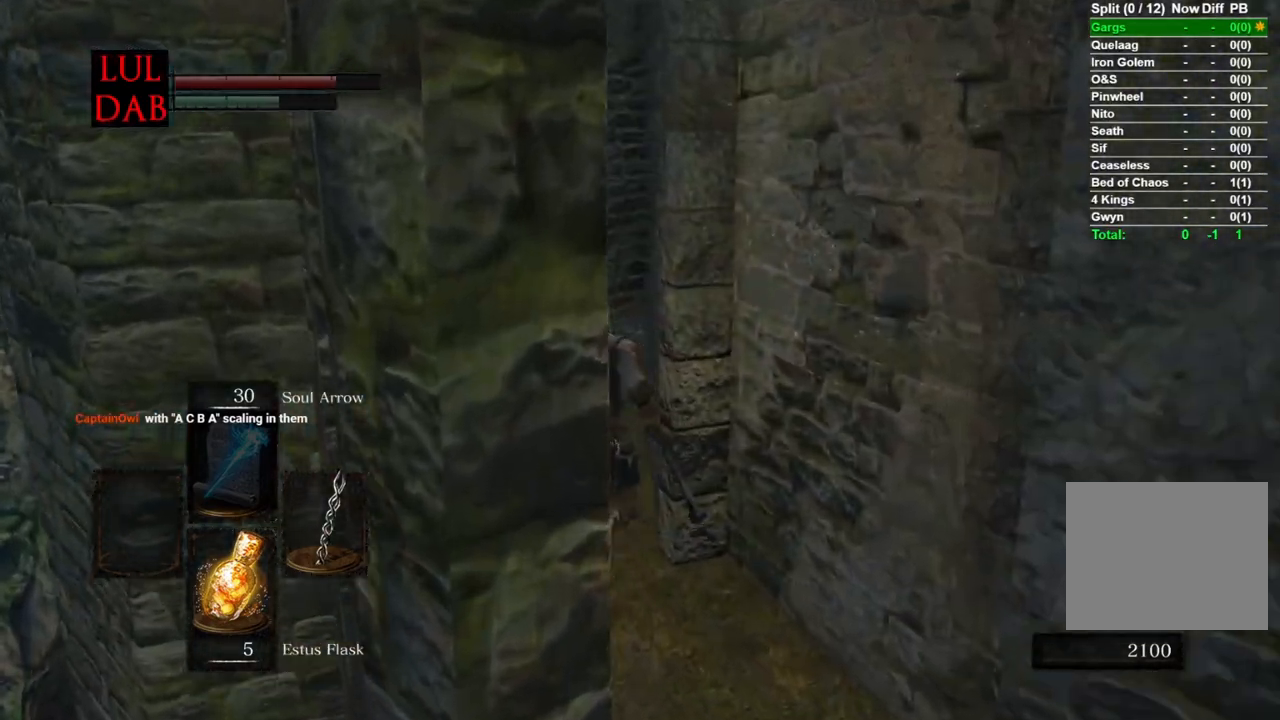
{"dt_ms": 500, "buttons": ["CIRCLE"], "left_stick": "up", "right_stick": "right", "events": []}
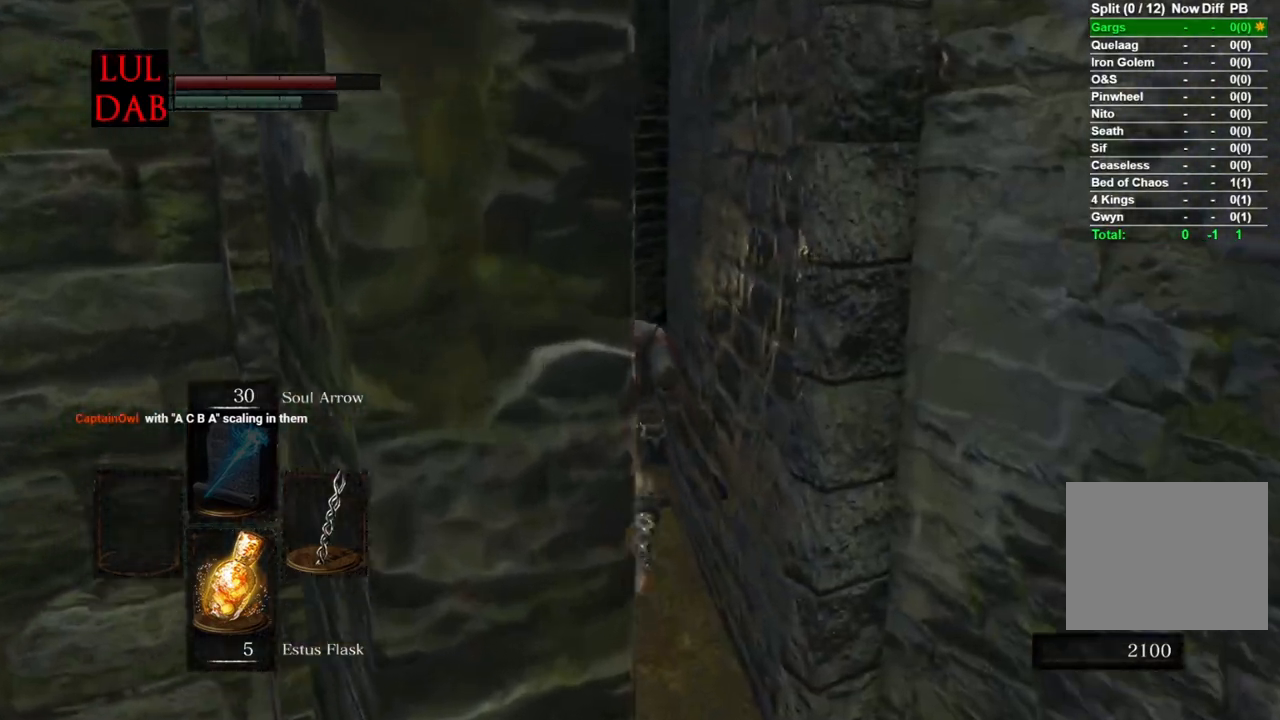
{"dt_ms": 500, "buttons": ["CIRCLE"], "left_stick": "up", "right_stick": "center"}
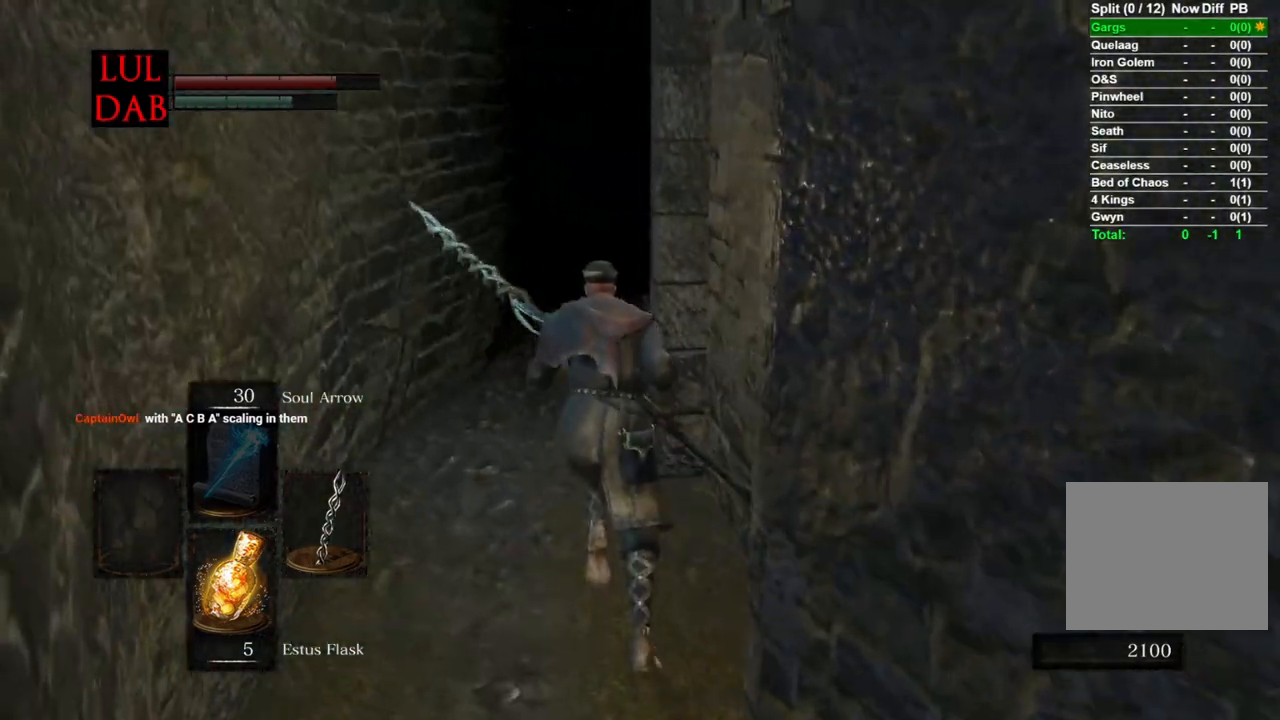
{"dt_ms": 500, "buttons": ["CIRCLE"], "left_stick": "up", "right_stick": "right", "events": [[133, "right_stick", "right"]]}
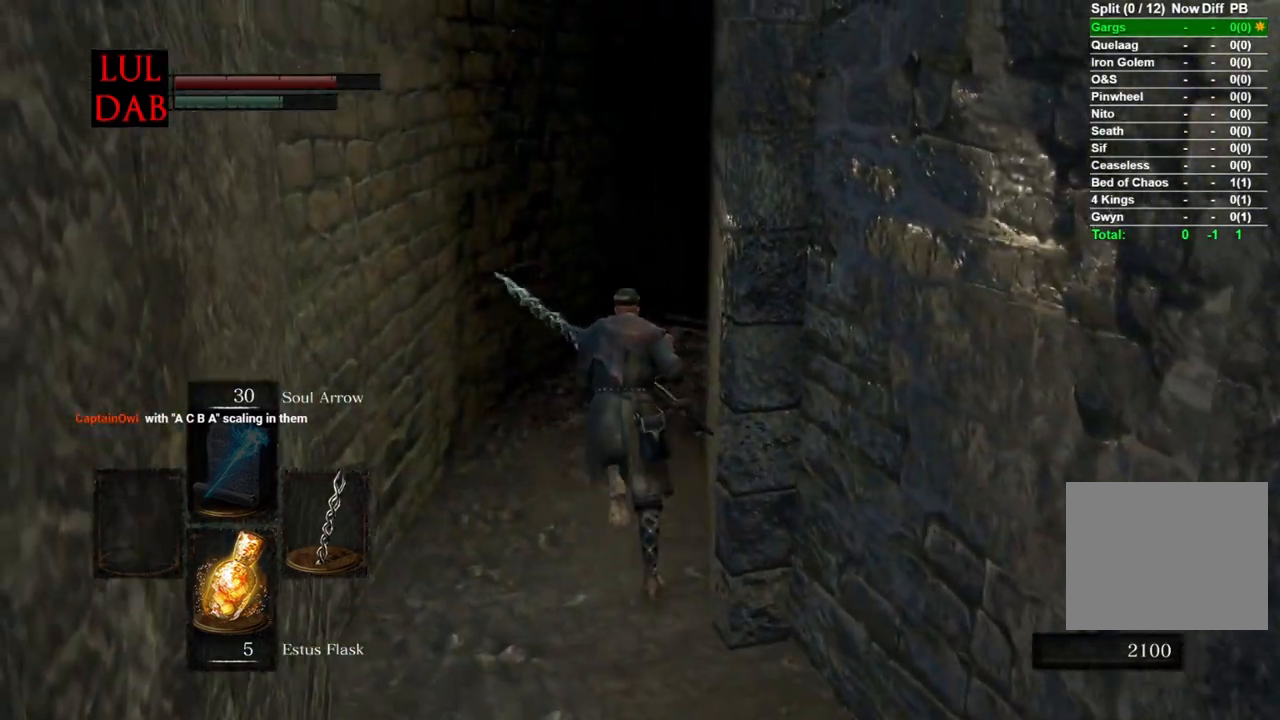
{"dt_ms": 500, "buttons": ["CIRCLE"], "left_stick": "up", "right_stick": "center", "events": [[200, "CIRCLE", "up"], [233, "right_stick", "center"], [500, "CIRCLE", "down"]]}
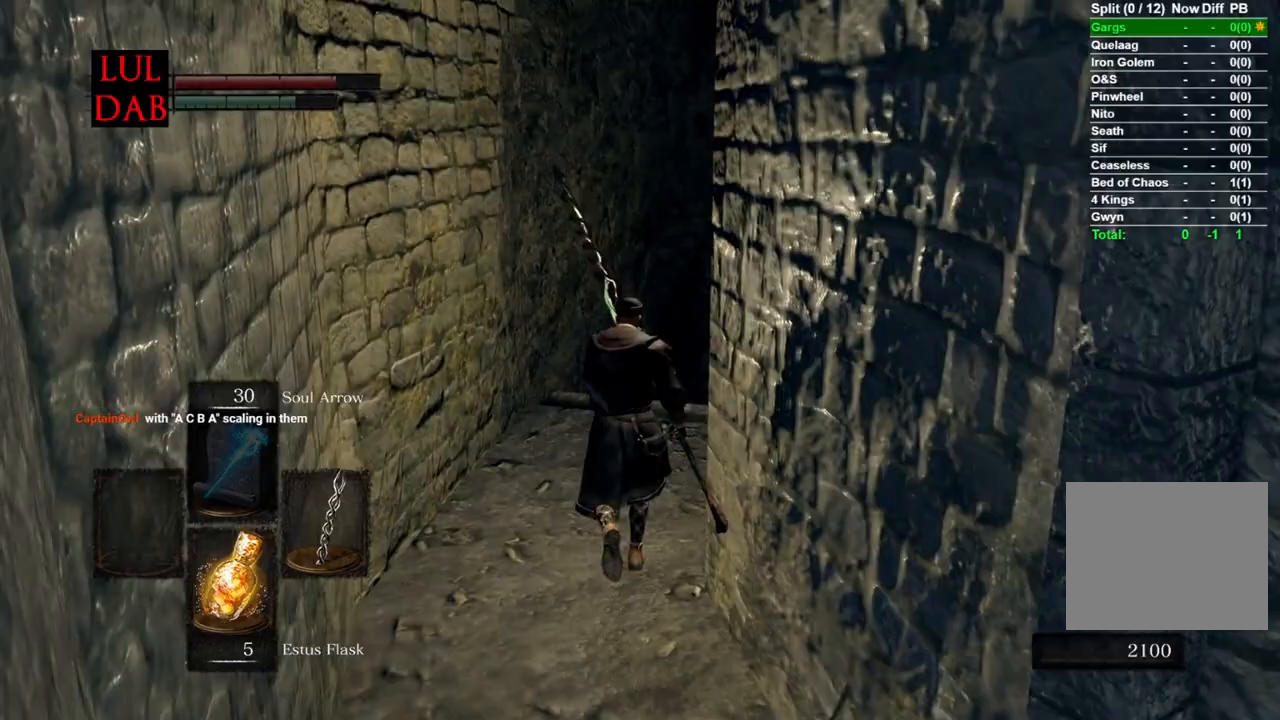
{"dt_ms": 500, "buttons": ["CIRCLE"], "left_stick": "up", "right_stick": "center"}
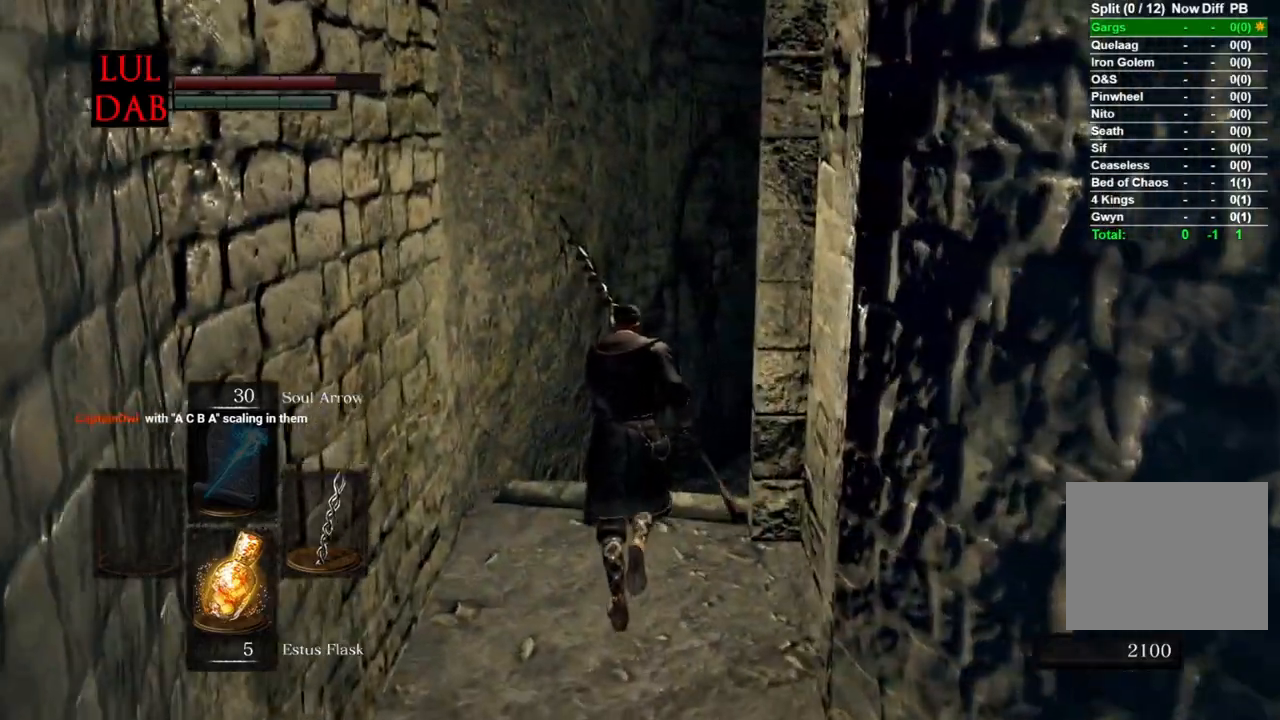
{"dt_ms": 500, "buttons": ["CIRCLE"], "left_stick": "up", "right_stick": "center", "events": [[183, "right_stick", "right"], [400, "right_stick", "center"]]}
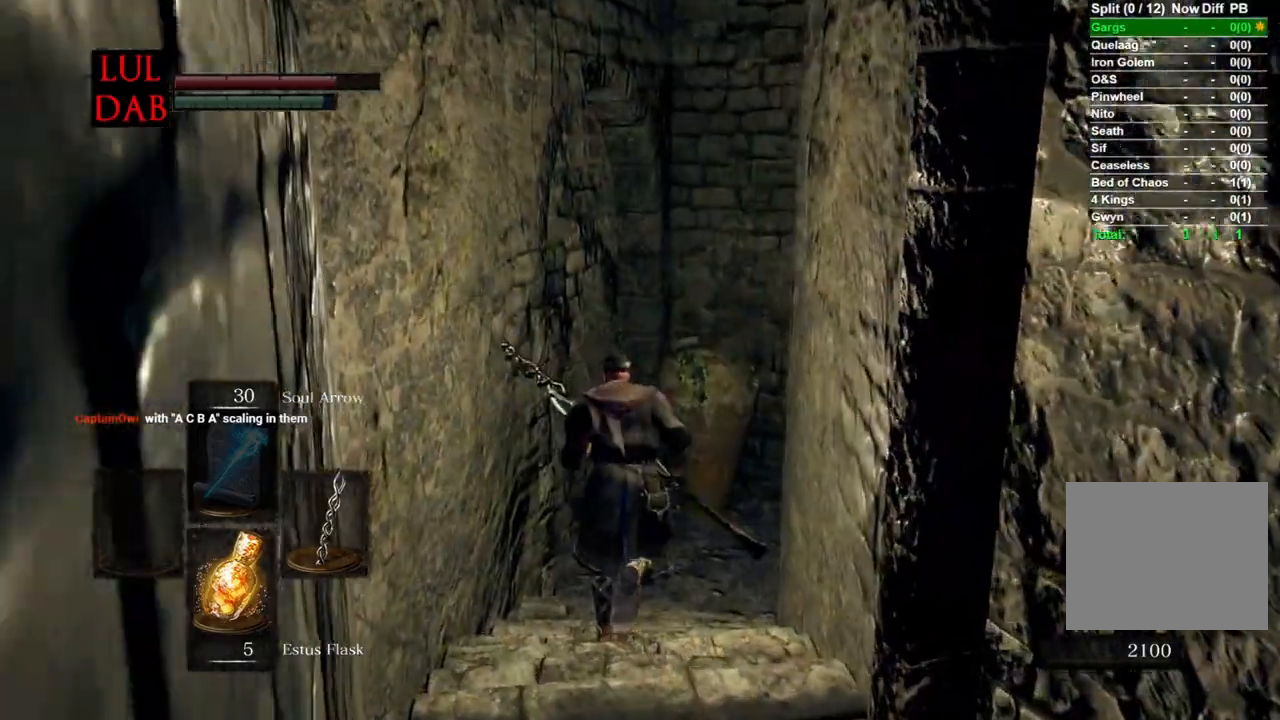
{"dt_ms": 1000, "buttons": ["CIRCLE"], "left_stick": "up-right", "right_stick": "down-right"}
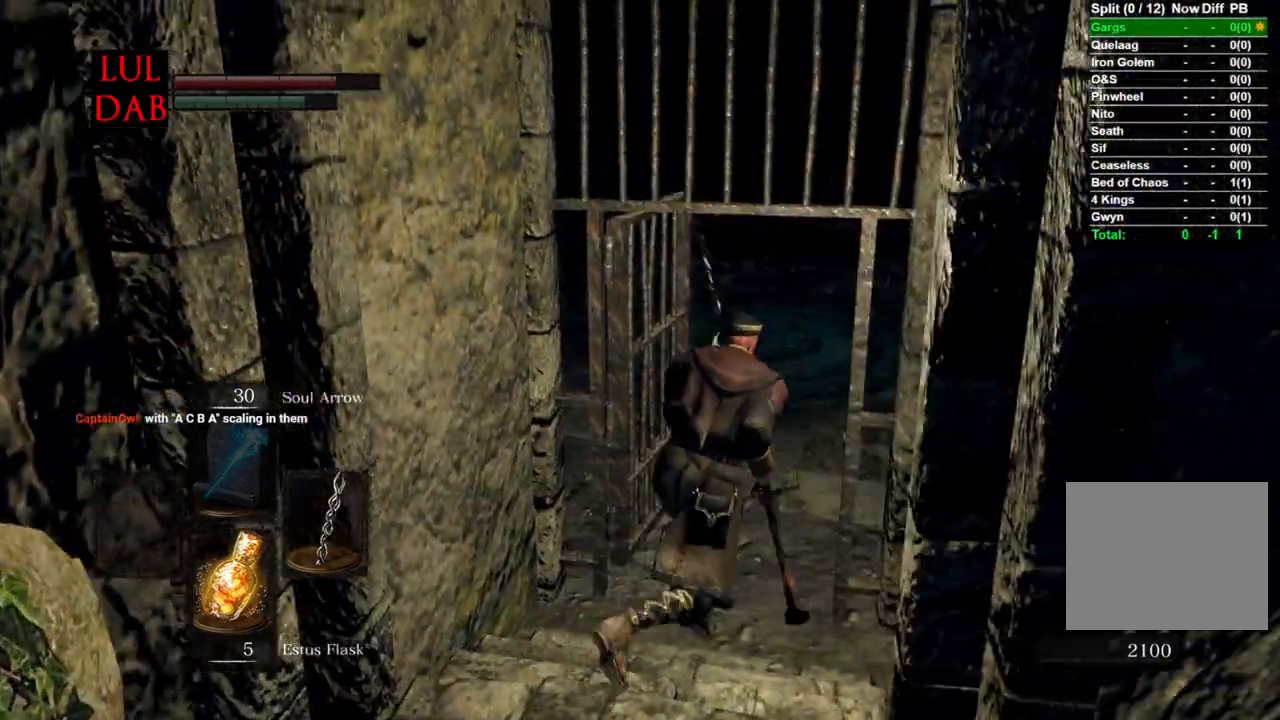
{"dt_ms": 500, "buttons": ["CIRCLE"], "left_stick": "up-right", "right_stick": "center", "events": [[17, "right_stick", "center"], [267, "right_stick", "down-right"], [367, "right_stick", "center"]]}
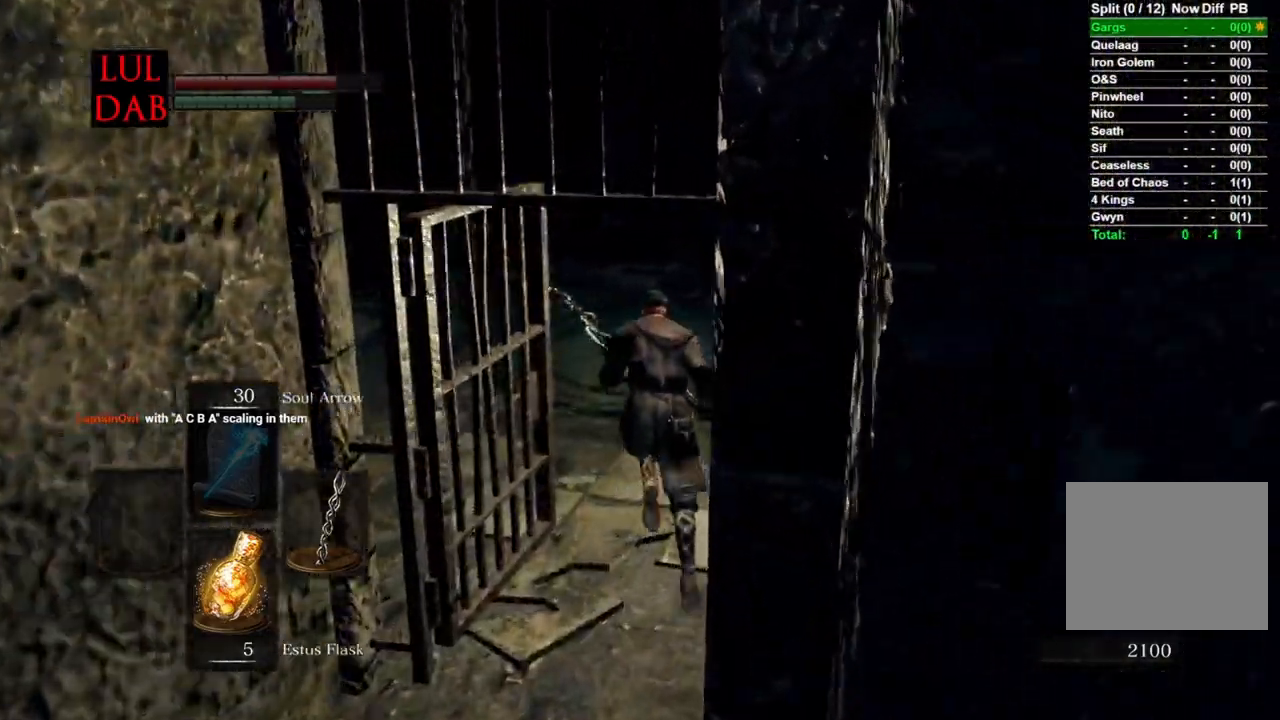
{"dt_ms": 500, "buttons": ["CIRCLE"], "left_stick": "up-right", "right_stick": "center"}
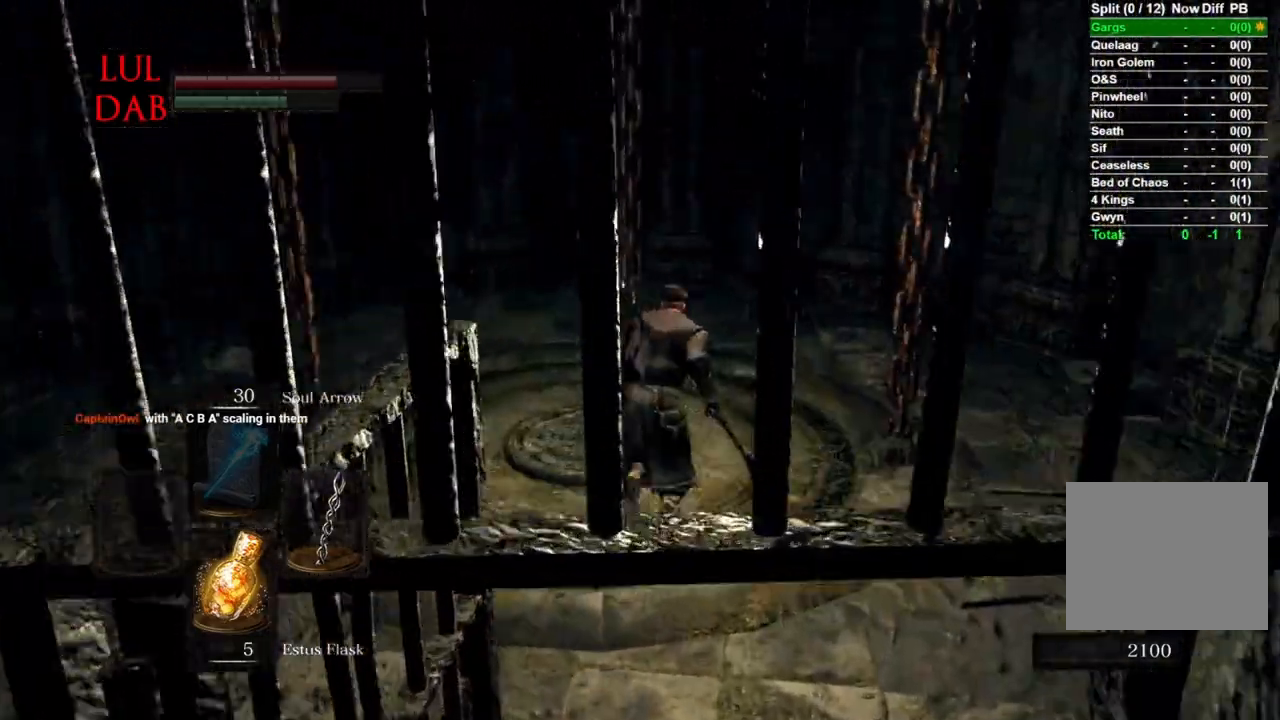
{"dt_ms": 500, "buttons": [], "left_stick": "down-left", "right_stick": "center", "events": [[100, "left_stick", "up"], [117, "CIRCLE", "up"], [300, "CIRCLE", "down"], [317, "left_stick", "left"], [417, "CIRCLE", "up"], [467, "left_stick", "down-left"]]}
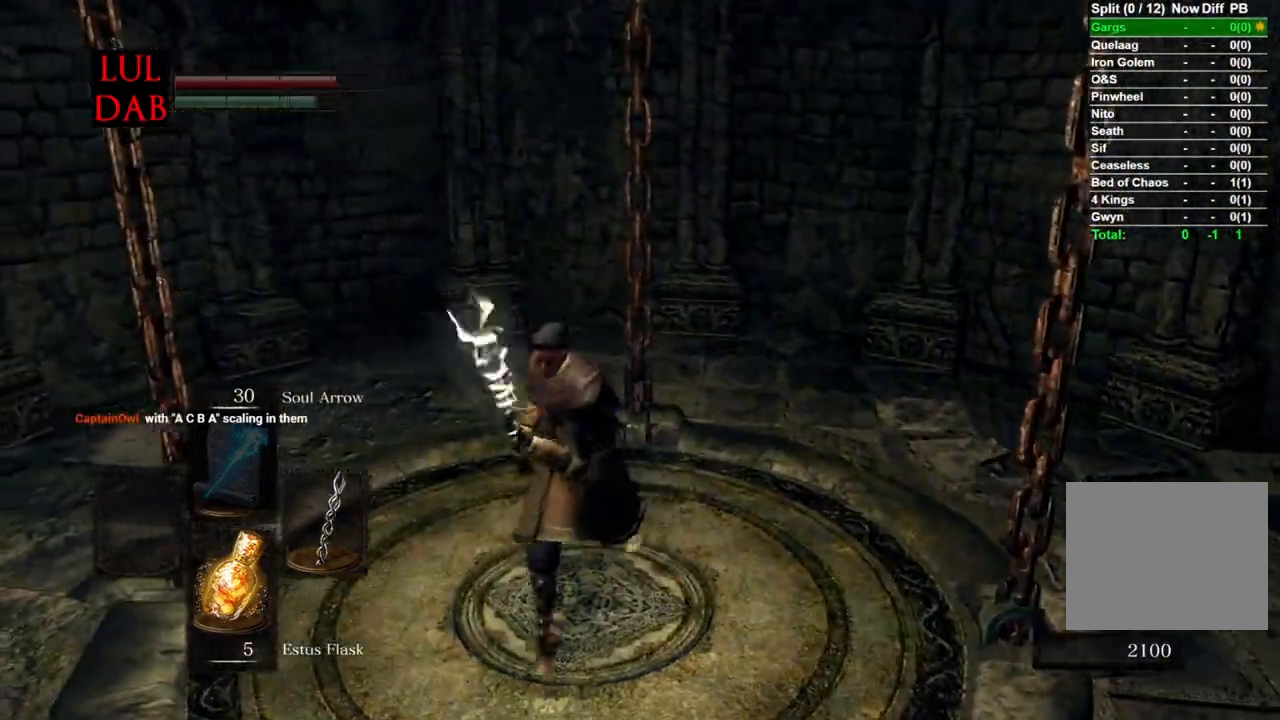
{"dt_ms": 500, "buttons": [], "left_stick": "center", "right_stick": "center", "events": [[17, "left_stick", "center"], [33, "CIRCLE", "down"], [167, "CIRCLE", "up"]]}
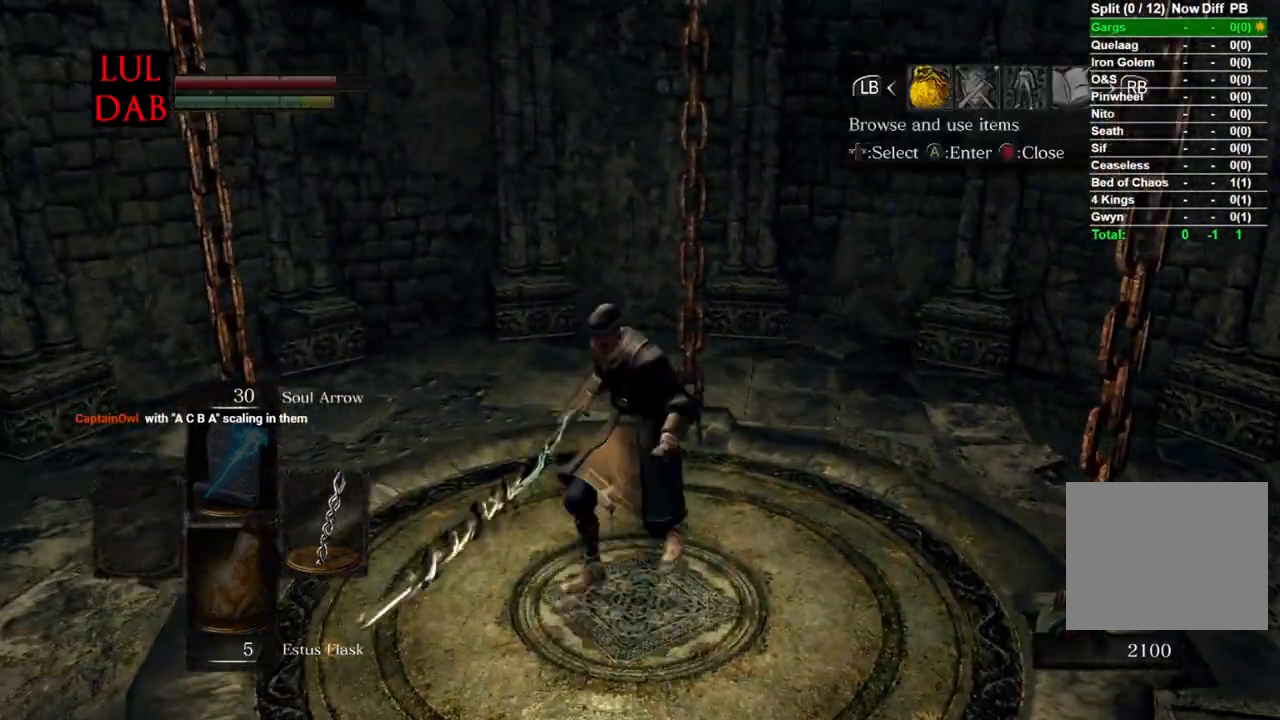
{"dt_ms": 500, "buttons": [], "left_stick": "center", "right_stick": "right", "events": [[17, "left_stick", "down"], [117, "left_stick", "center"], [167, "CROSS", "down"], [283, "CROSS", "up"], [283, "right_stick", "right"]]}
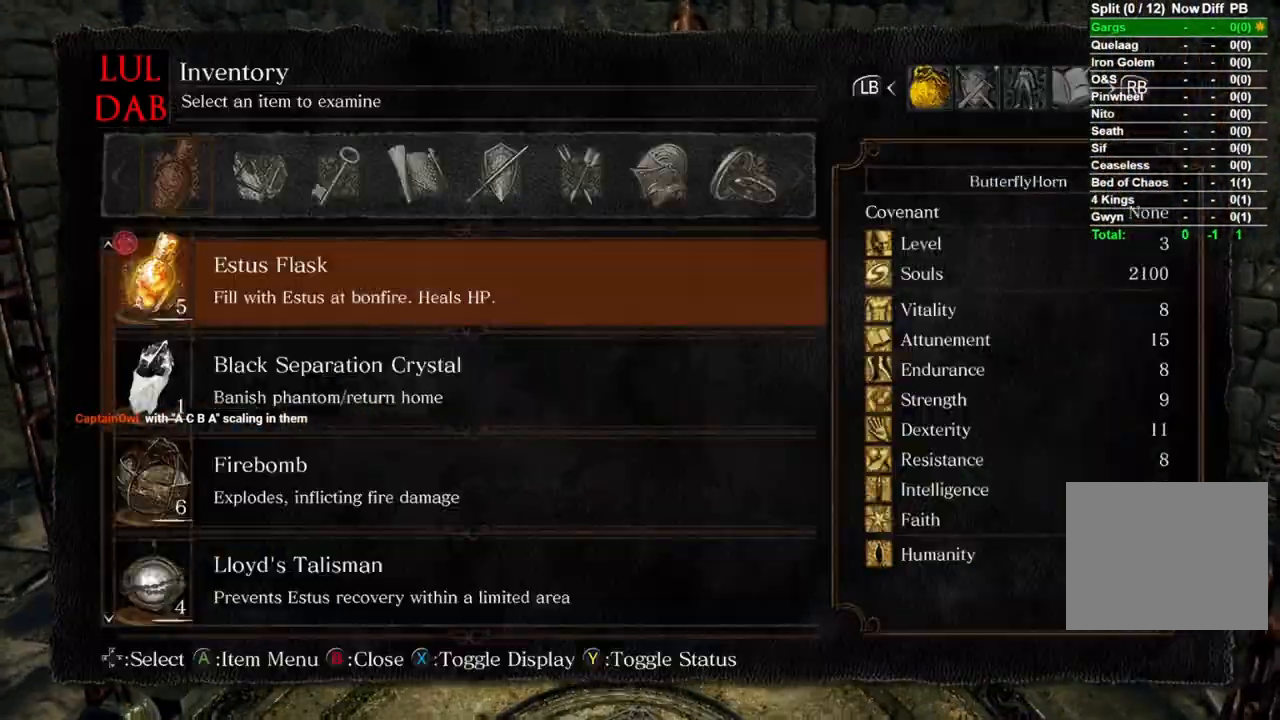
{"dt_ms": 500, "buttons": ["DPAD_UP"], "left_stick": "center", "right_stick": "center", "events": [[317, "DPAD_UP", "down"], [417, "DPAD_UP", "up"], [500, "DPAD_UP", "down"], [500, "right_stick", "center"]]}
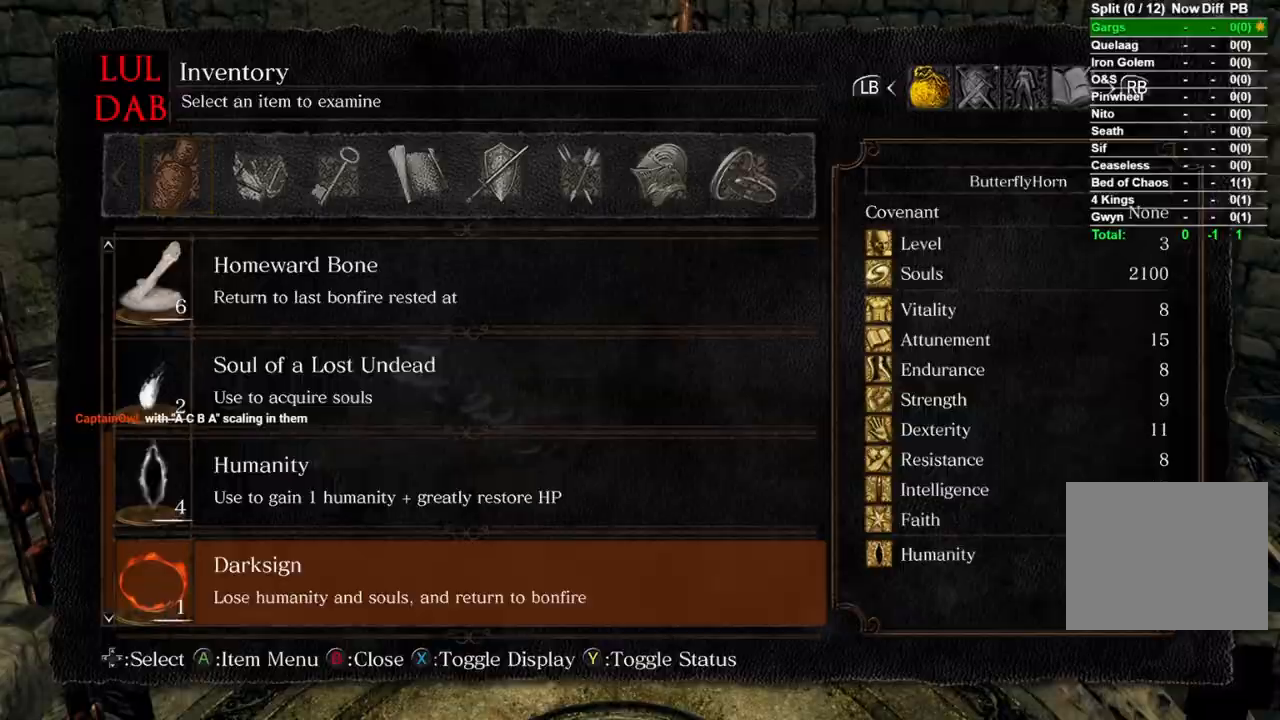
{"dt_ms": 500, "buttons": ["CROSS"], "left_stick": "center", "right_stick": "center", "events": [[100, "DPAD_UP", "up"], [150, "DPAD_UP", "down"], [267, "CROSS", "down"], [267, "DPAD_UP", "up"], [350, "CIRCLE", "down"], [350, "CROSS", "up"], [500, "CIRCLE", "up"], [500, "CROSS", "down"]]}